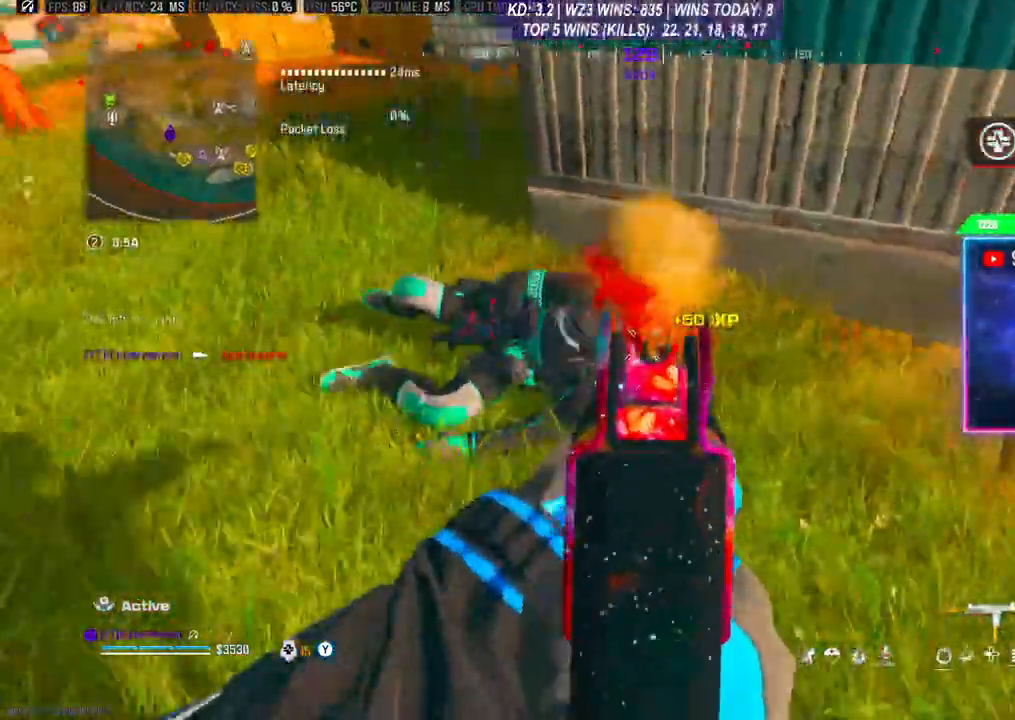
Gameplay with a controller (Xbox layout); each line is a JSON object with the inputs held at the frame after it. "events" lists button and stick changes between this image and that frame as [ms after this image, input, new state], when the widget could be followed in between.
{"buttons": ["X"], "left_stick": "right", "right_stick": "center", "events": [[100, "right_stick", "center"], [333, "L2", "up"], [367, "R2", "up"], [467, "X", "down"]]}
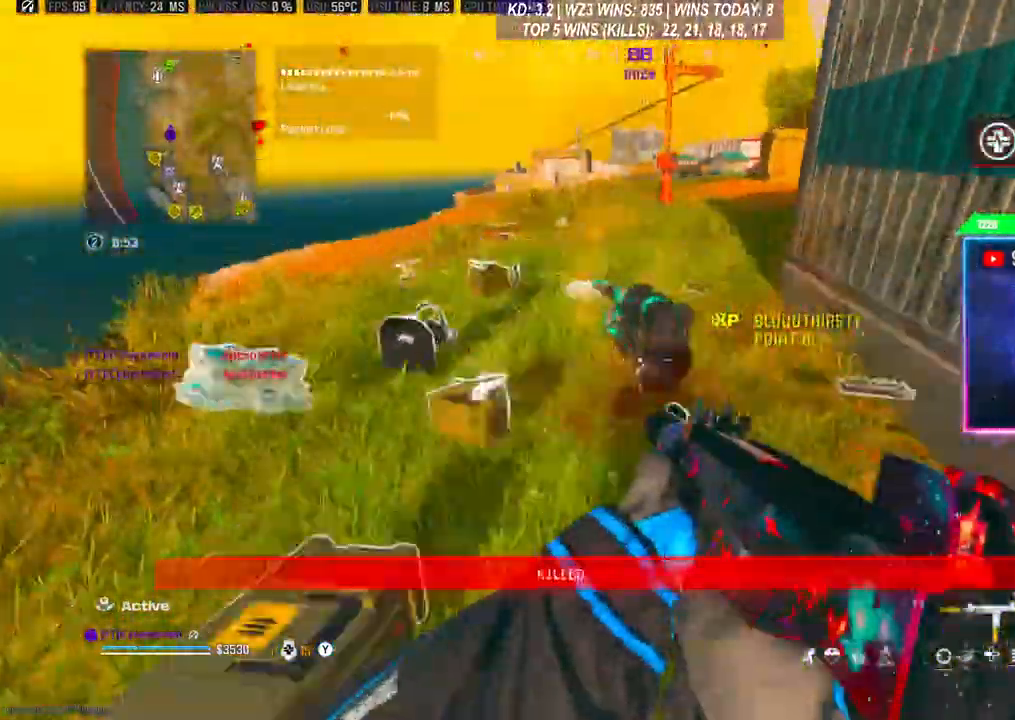
{"buttons": [], "left_stick": "down-left", "right_stick": "center", "events": [[33, "X", "up"], [67, "X", "down"], [333, "left_stick", "down-left"], [467, "X", "up"]]}
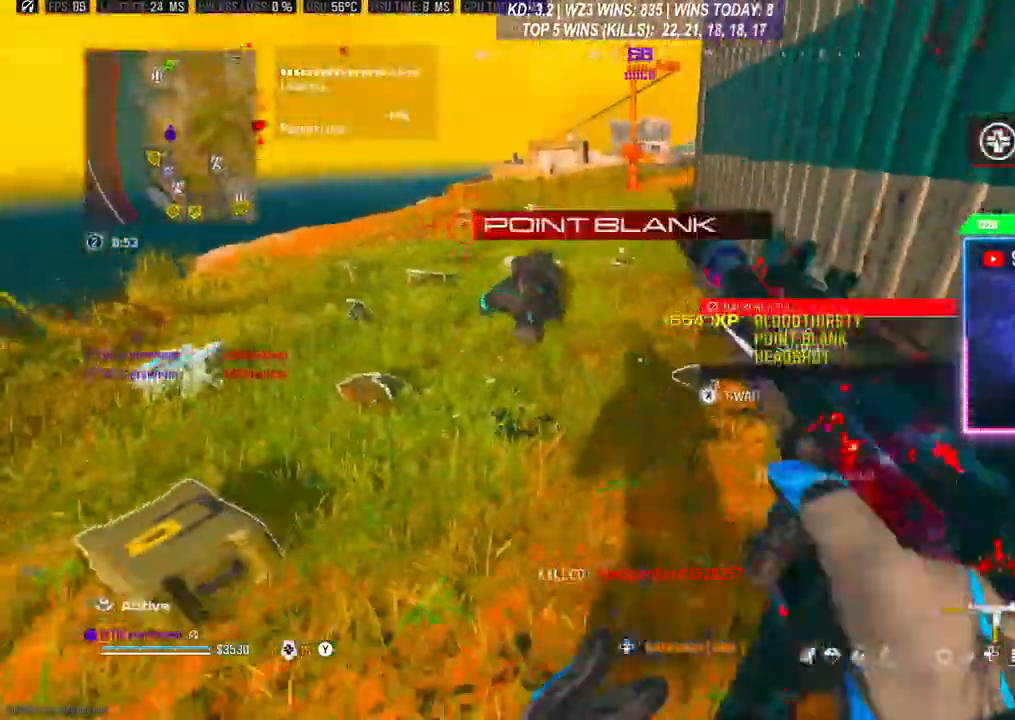
{"buttons": ["X"], "left_stick": "down-left", "right_stick": "center", "events": [[100, "right_stick", "down-right"], [200, "left_stick", "up"], [233, "right_stick", "center"], [367, "left_stick", "down-left"], [500, "X", "down"]]}
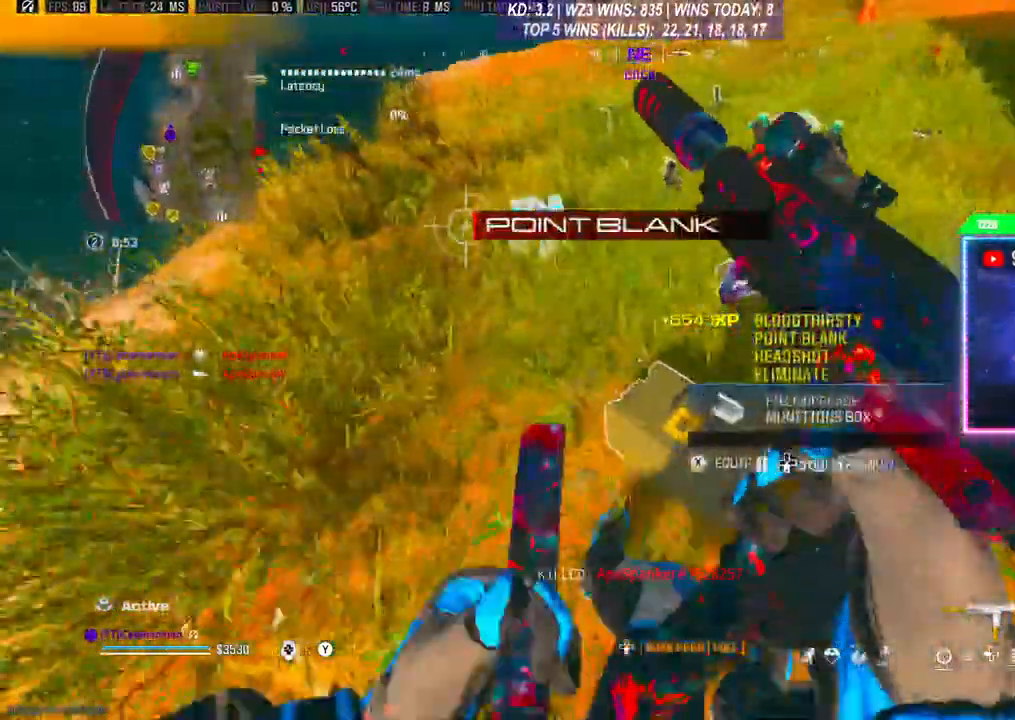
{"buttons": ["L3"], "left_stick": "up", "right_stick": "up-right", "events": [[33, "X", "up"], [200, "left_stick", "up"], [267, "L3", "down"], [300, "right_stick", "up-right"], [367, "L3", "up"], [433, "L3", "down"]]}
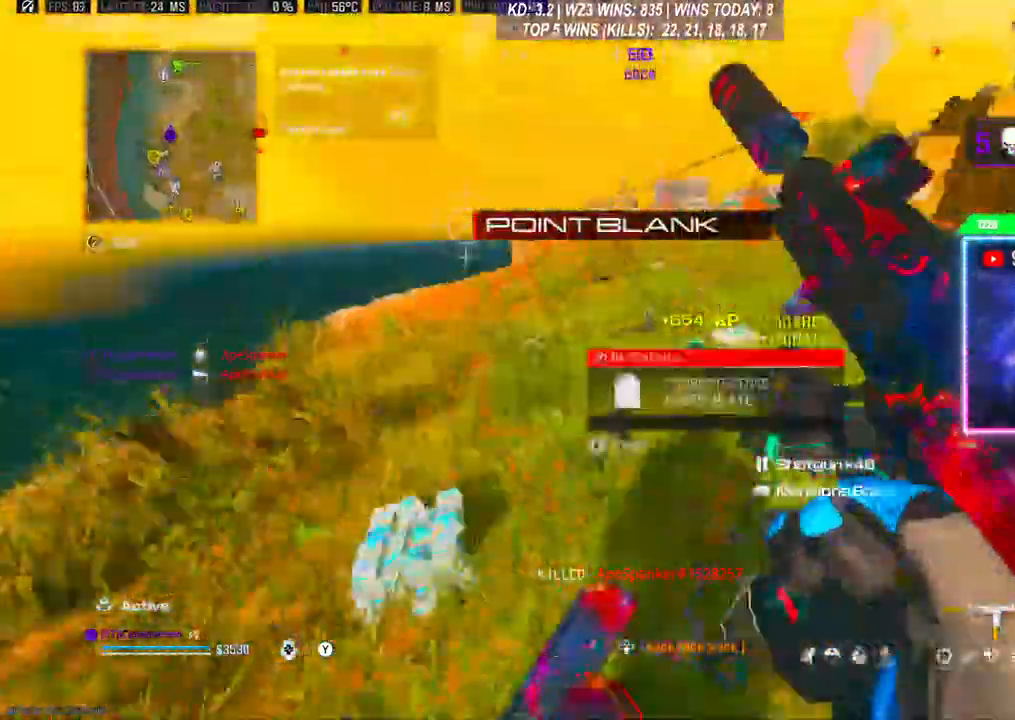
{"buttons": ["L3"], "left_stick": "up", "right_stick": "center", "events": [[33, "L3", "up"], [100, "L3", "down"], [133, "right_stick", "center"], [233, "L3", "up"], [267, "left_stick", "up-right"], [300, "right_stick", "right"], [400, "right_stick", "center"], [433, "L3", "down"], [433, "left_stick", "up"]]}
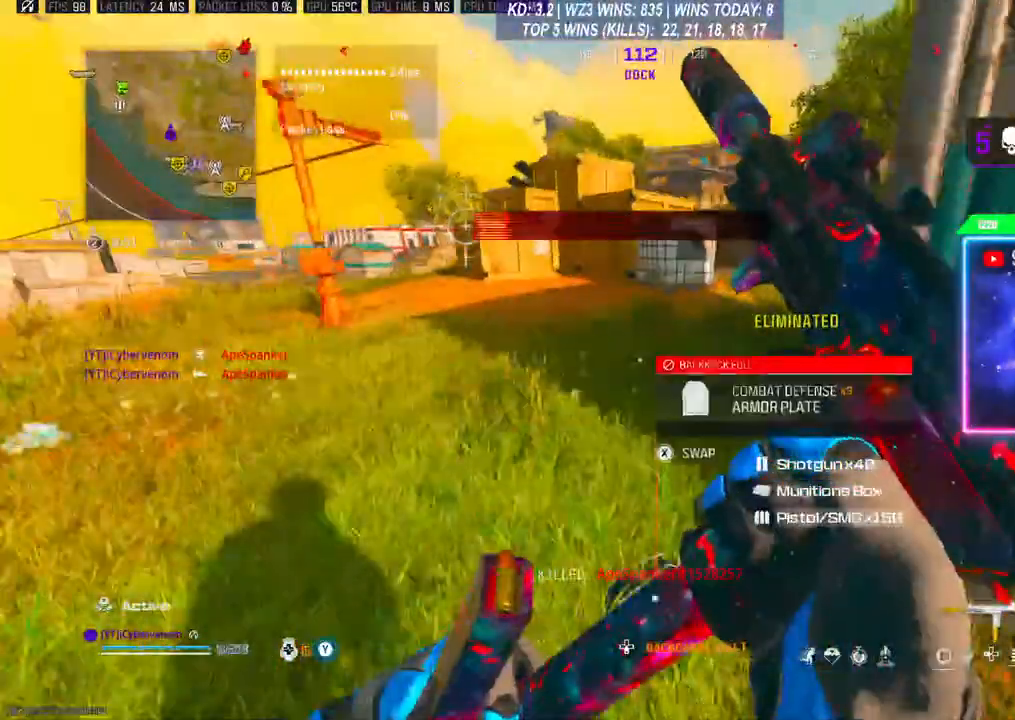
{"buttons": [], "left_stick": "up-right", "right_stick": "center", "events": [[267, "L1", "down"], [300, "R1", "down"], [367, "L3", "up"], [367, "left_stick", "up-right"], [400, "L1", "up"], [400, "R1", "up"]]}
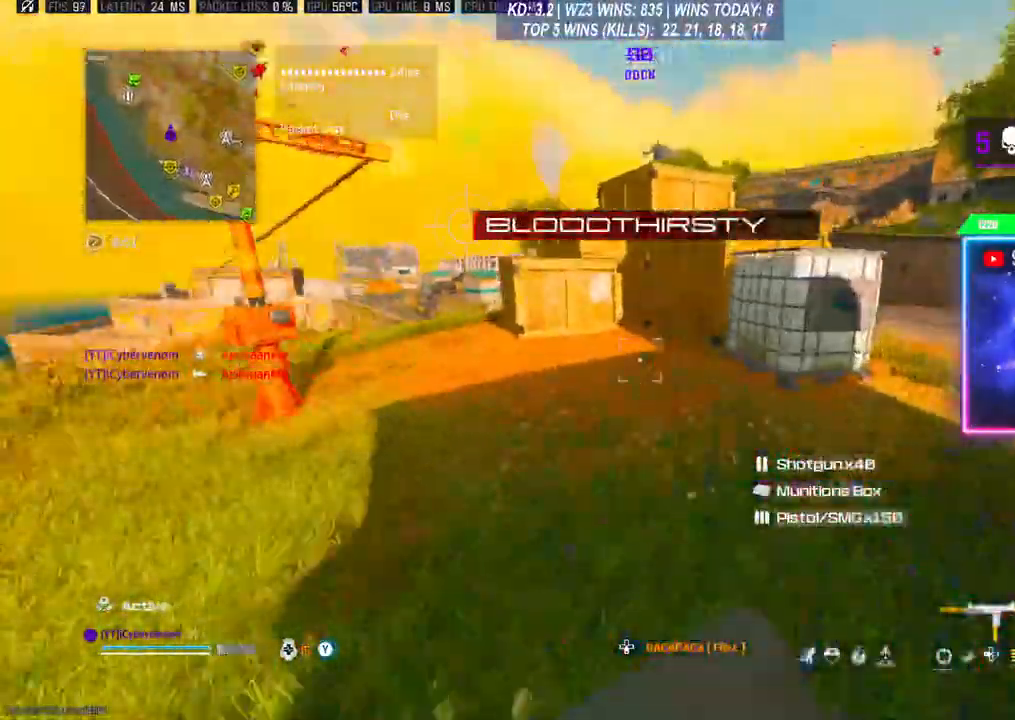
{"buttons": [], "left_stick": "up-right", "right_stick": "center", "events": []}
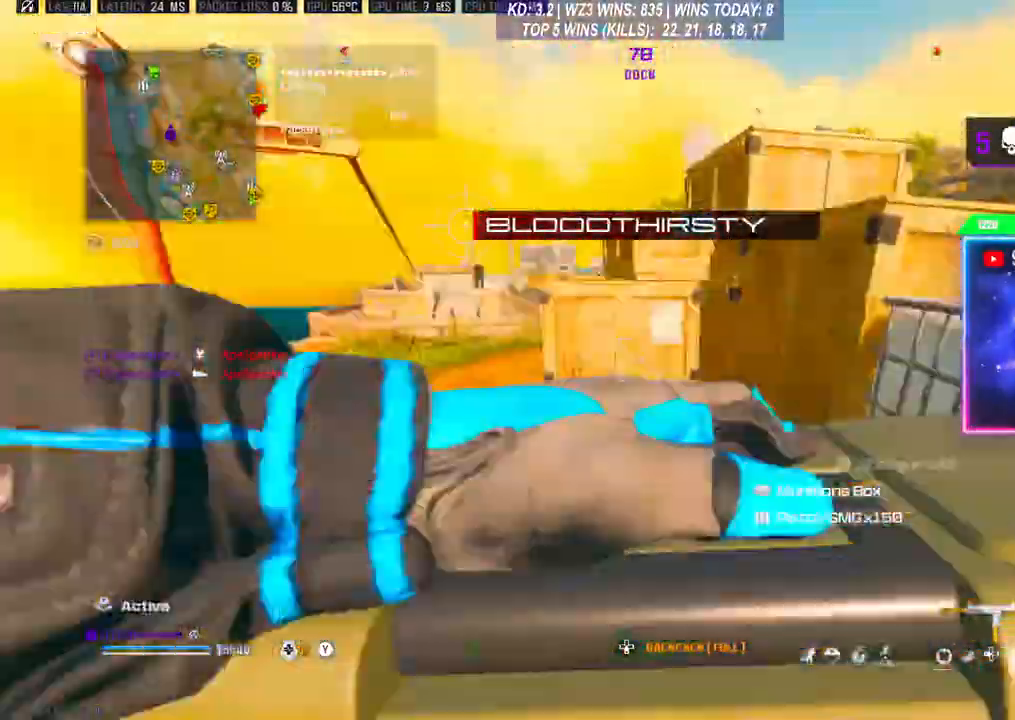
{"buttons": [], "left_stick": "left", "right_stick": "right", "events": [[167, "left_stick", "up"], [300, "left_stick", "down-left"], [400, "right_stick", "right"], [500, "left_stick", "left"]]}
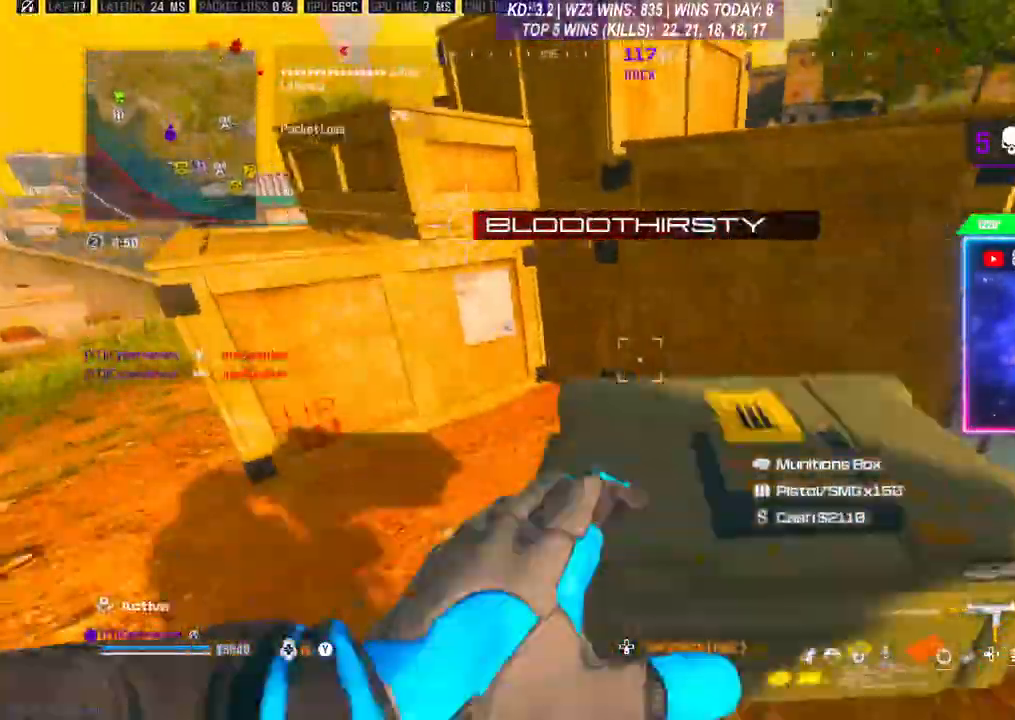
{"buttons": ["Y"], "left_stick": "right", "right_stick": "center", "events": [[67, "right_stick", "center"], [133, "left_stick", "down-left"], [233, "right_stick", "up-right"], [267, "left_stick", "right"], [400, "right_stick", "center"], [500, "Y", "down"]]}
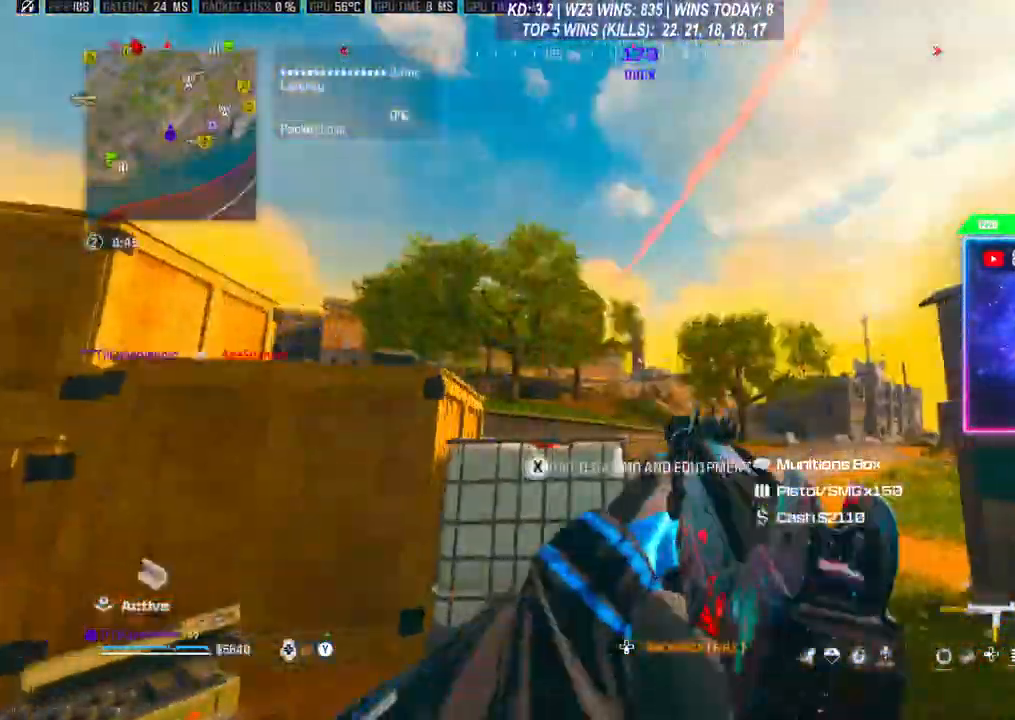
{"buttons": ["L2"], "left_stick": "up-right", "right_stick": "center", "events": [[67, "Y", "up"], [100, "left_stick", "up-right"], [233, "left_stick", "up"], [367, "L2", "down"], [367, "left_stick", "up-right"]]}
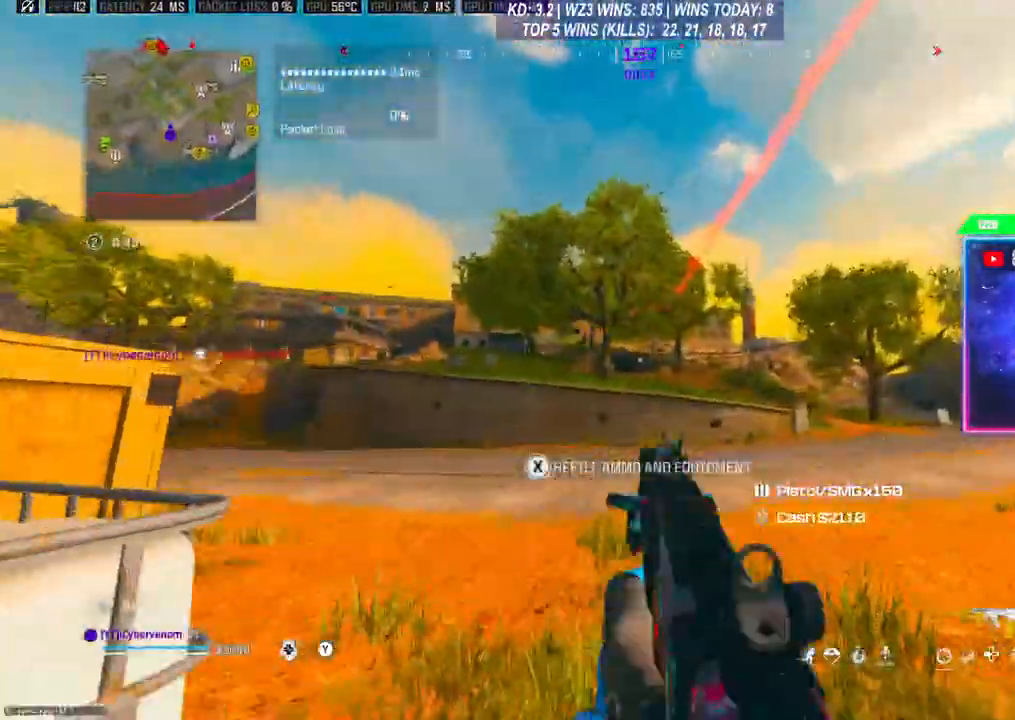
{"buttons": ["L2"], "left_stick": "center", "right_stick": "up", "events": [[100, "left_stick", "center"], [467, "right_stick", "up"]]}
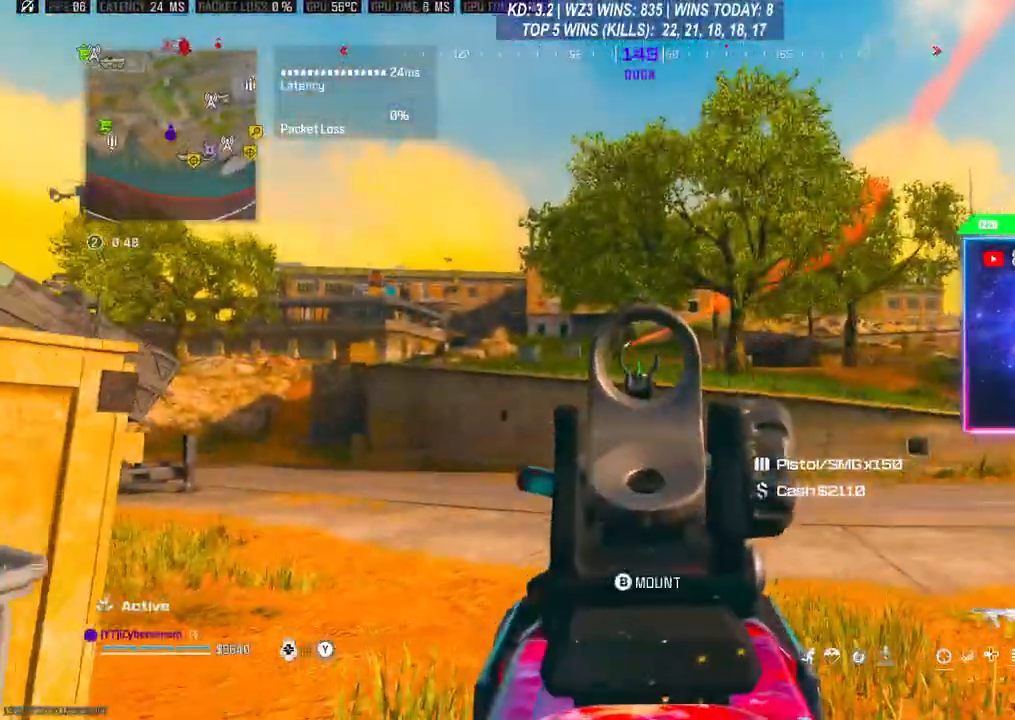
{"buttons": ["L2", "R2"], "left_stick": "right", "right_stick": "center", "events": [[167, "R2", "down"], [167, "right_stick", "left"], [233, "right_stick", "down-left"], [267, "left_stick", "right"], [433, "right_stick", "center"]]}
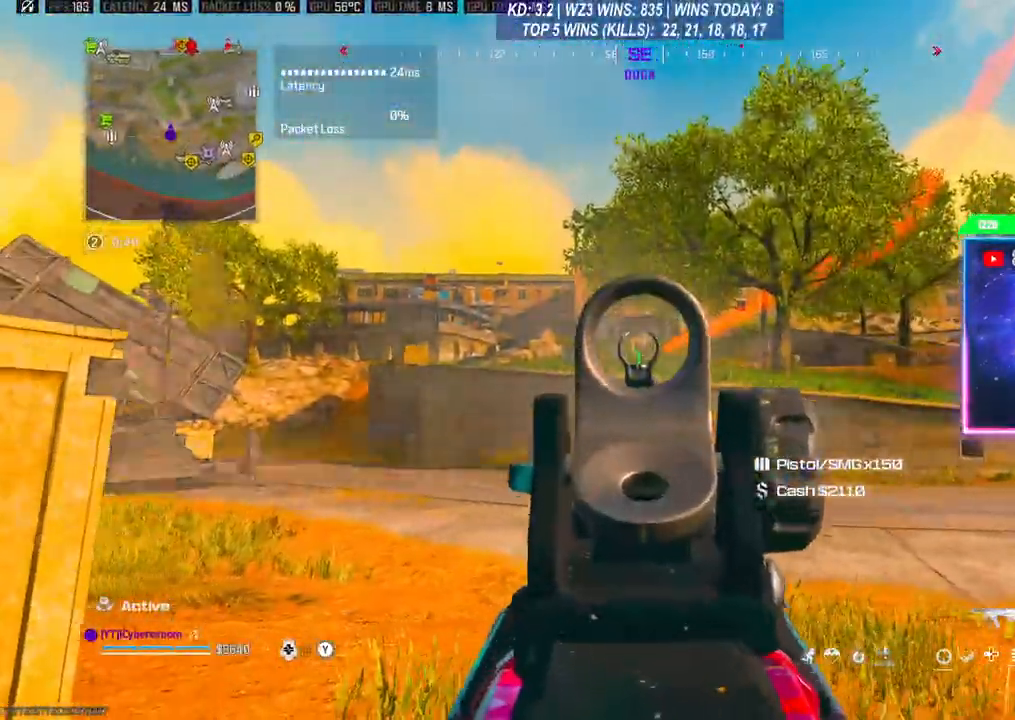
{"buttons": ["L2", "R2"], "left_stick": "center", "right_stick": "down", "events": [[167, "left_stick", "center"], [233, "right_stick", "down-left"], [467, "right_stick", "down"]]}
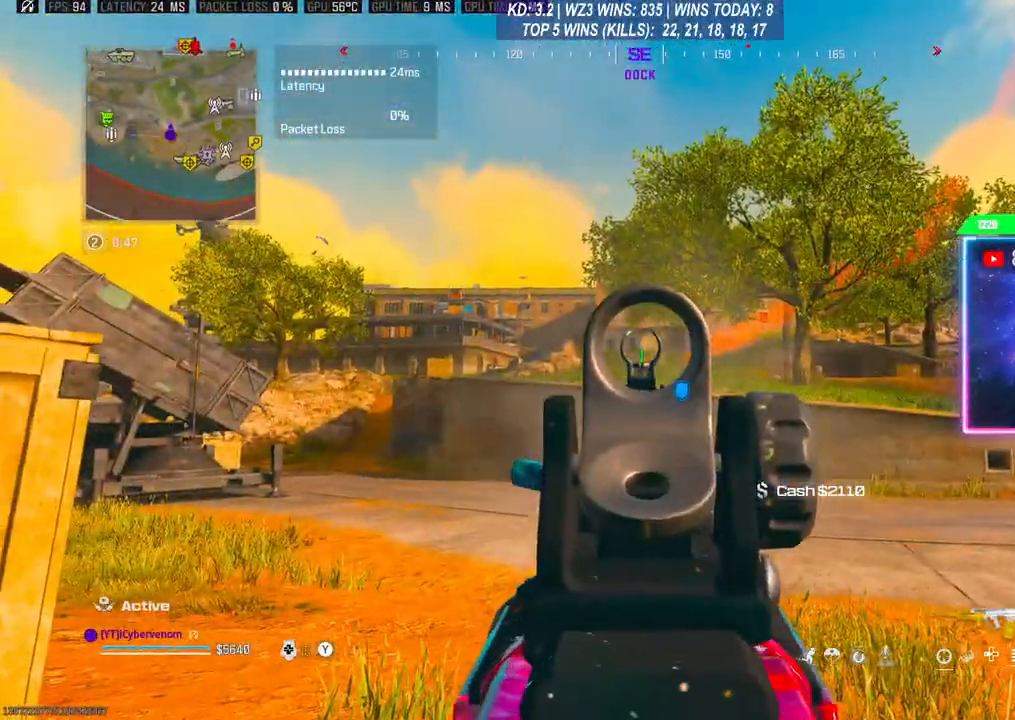
{"buttons": ["L2", "R2"], "left_stick": "center", "right_stick": "down", "events": []}
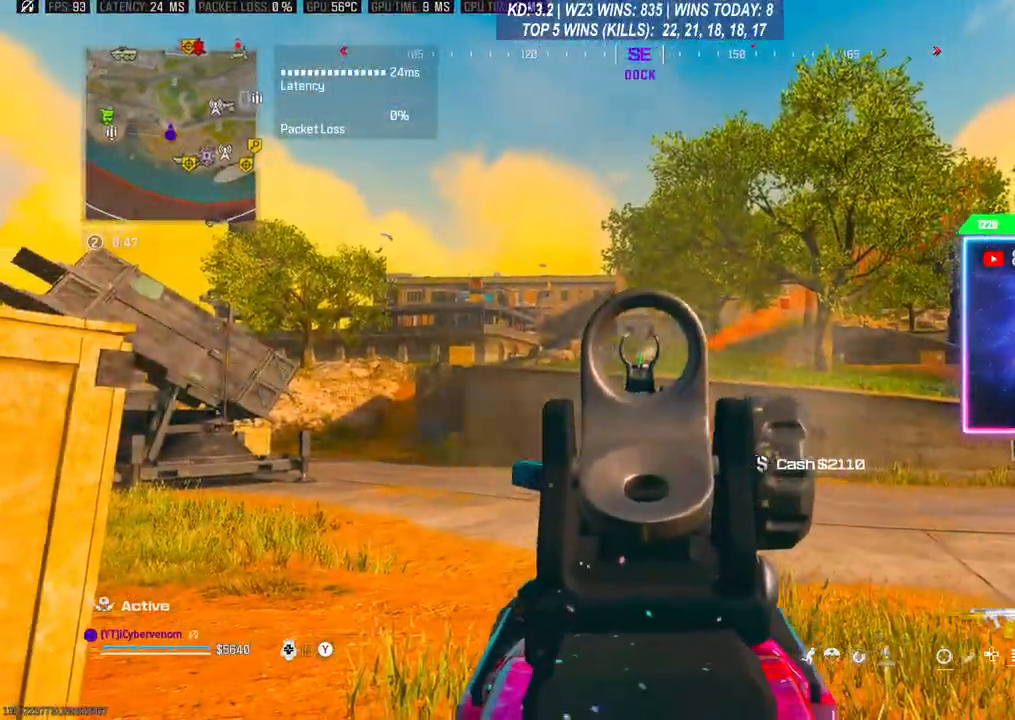
{"buttons": ["L2", "R2"], "left_stick": "right", "right_stick": "center", "events": [[167, "right_stick", "center"], [267, "left_stick", "right"]]}
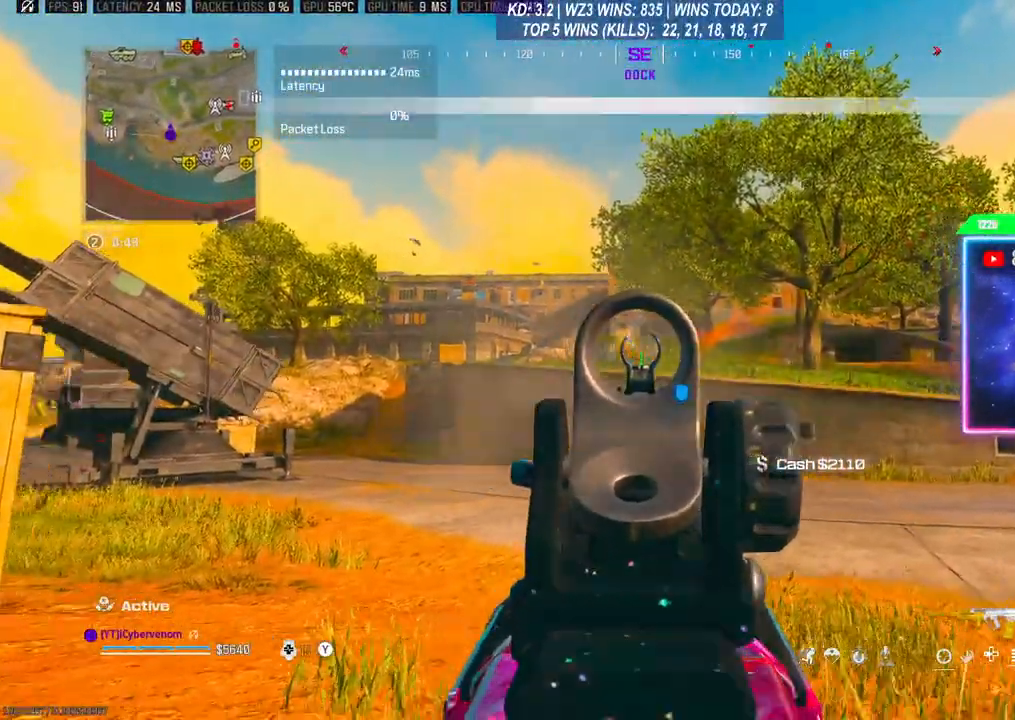
{"buttons": ["L2"], "left_stick": "down-left", "right_stick": "center", "events": [[133, "left_stick", "center"], [367, "R2", "up"], [400, "left_stick", "down-left"]]}
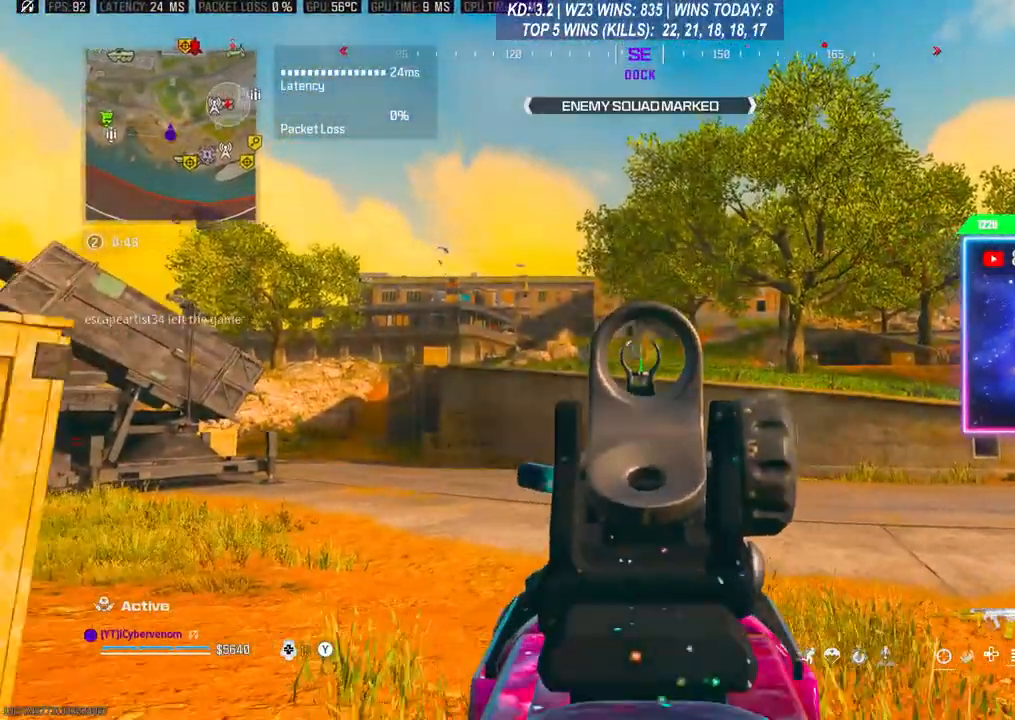
{"buttons": ["L2"], "left_stick": "center", "right_stick": "center", "events": [[100, "left_stick", "down"], [467, "left_stick", "center"]]}
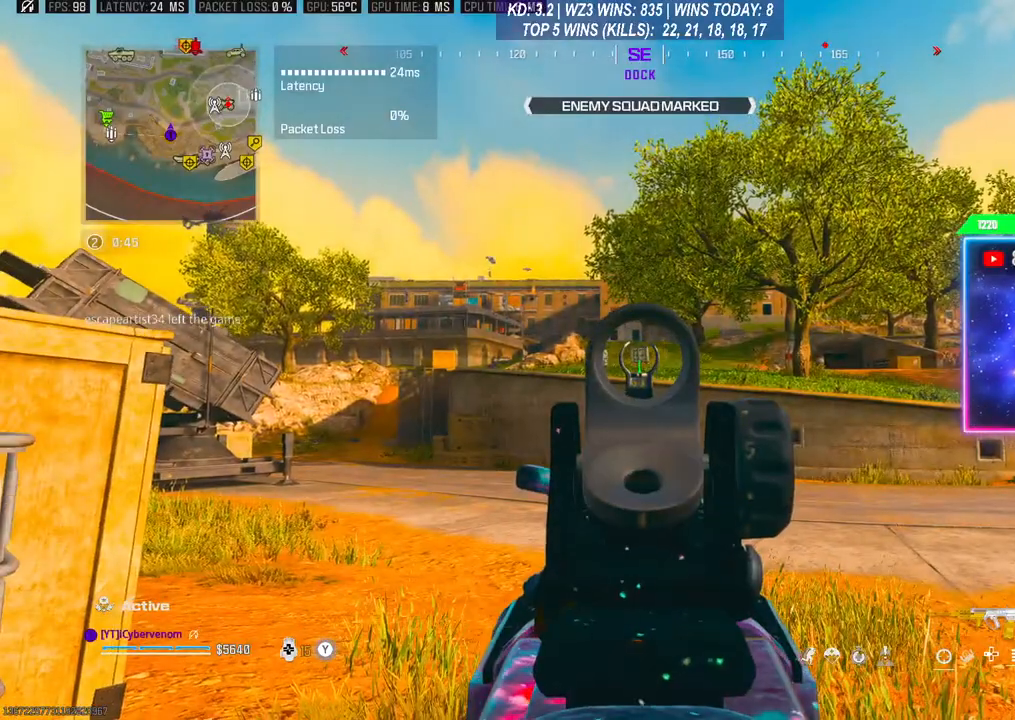
{"buttons": ["L2"], "left_stick": "center", "right_stick": "center", "events": [[167, "left_stick", "right"], [467, "left_stick", "center"]]}
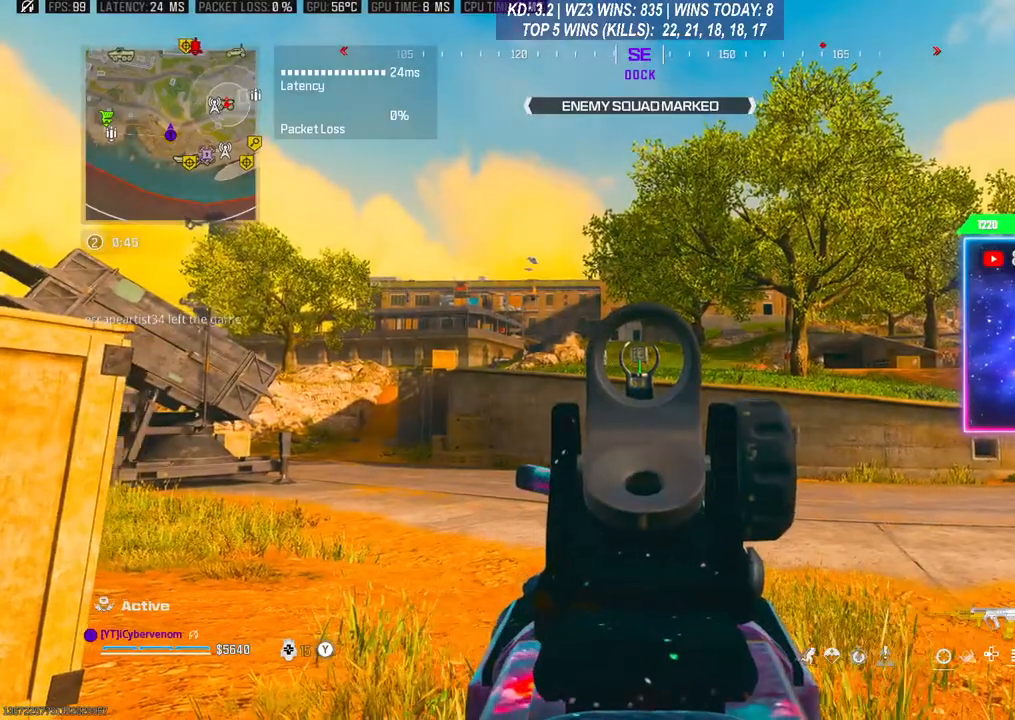
{"buttons": ["L2"], "left_stick": "center", "right_stick": "center", "events": []}
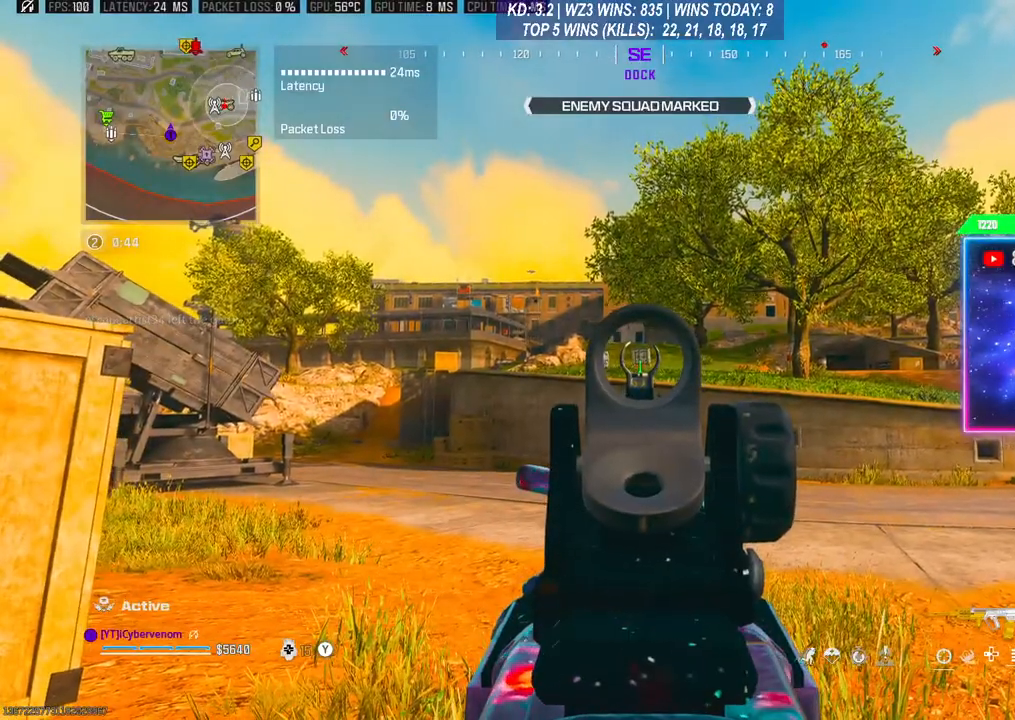
{"buttons": ["L2"], "left_stick": "center", "right_stick": "center", "events": []}
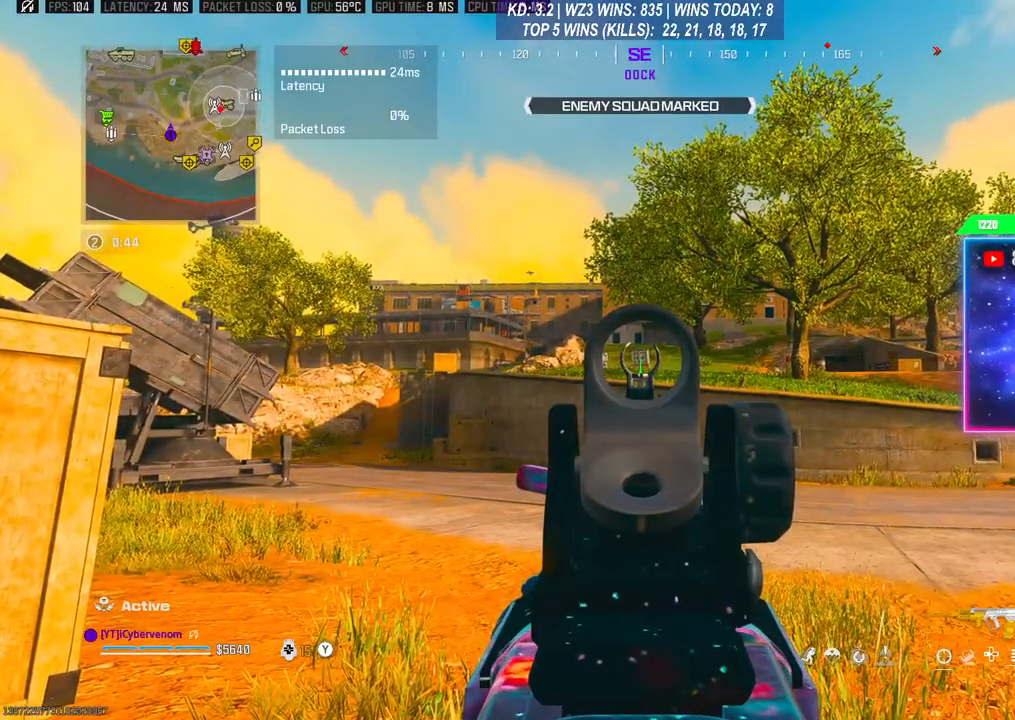
{"buttons": ["L2"], "left_stick": "center", "right_stick": "center", "events": []}
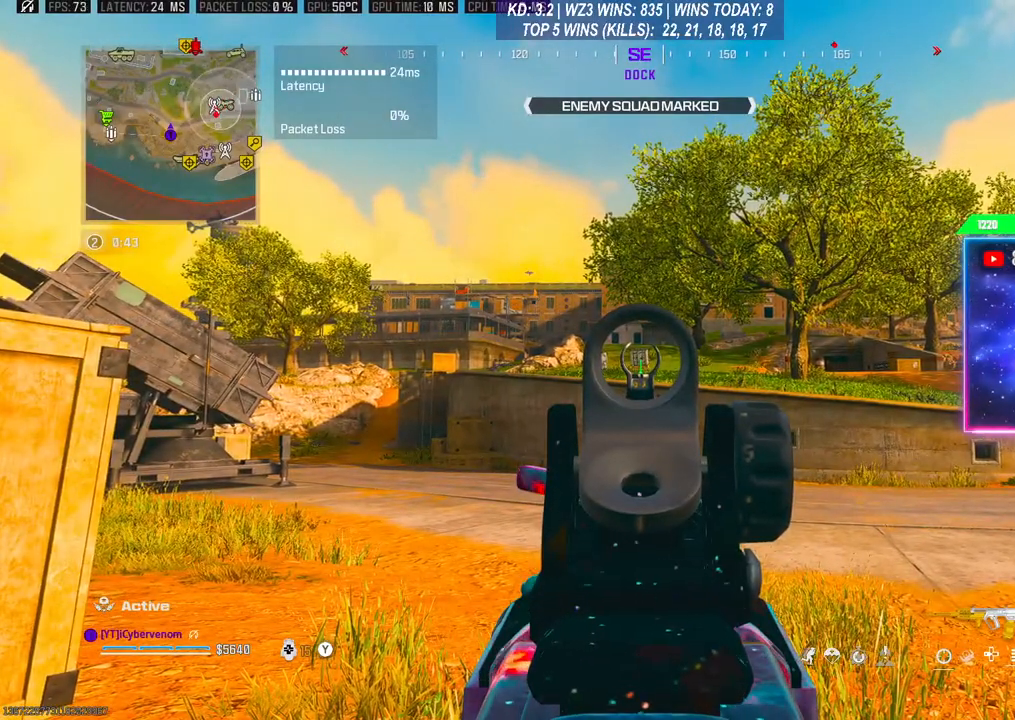
{"buttons": ["L2"], "left_stick": "center", "right_stick": "center", "events": [[67, "DPAD_UP", "down"], [167, "DPAD_UP", "up"], [233, "DPAD_UP", "down"], [333, "DPAD_UP", "up"]]}
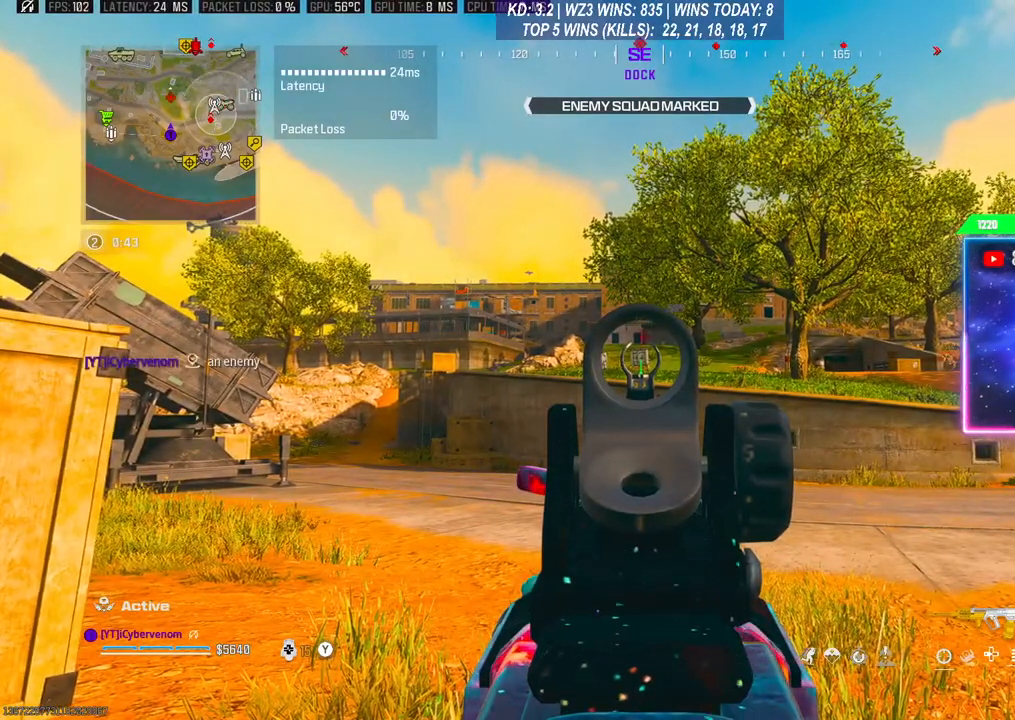
{"buttons": ["L2"], "left_stick": "center", "right_stick": "center", "events": []}
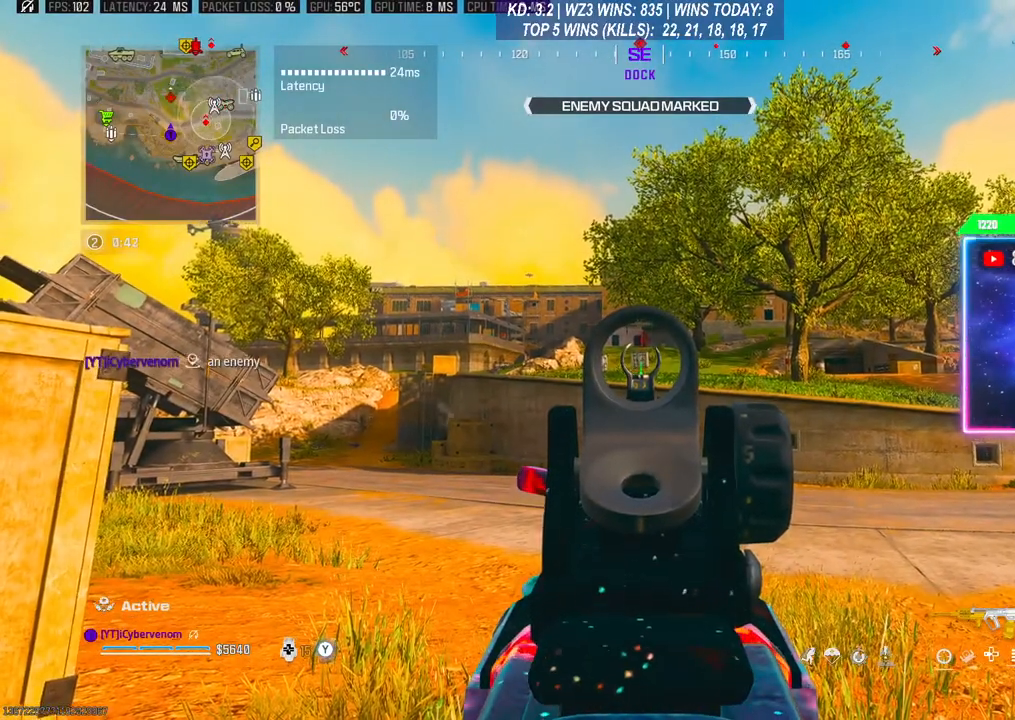
{"buttons": ["L2"], "left_stick": "center", "right_stick": "center", "events": []}
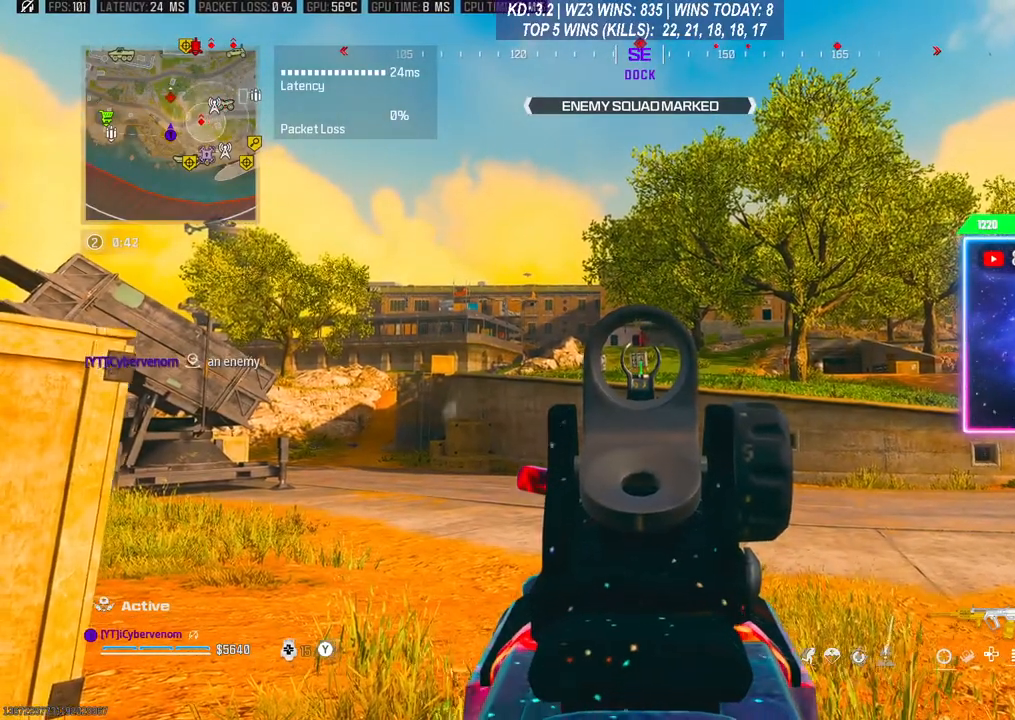
{"buttons": ["L2"], "left_stick": "center", "right_stick": "center", "events": []}
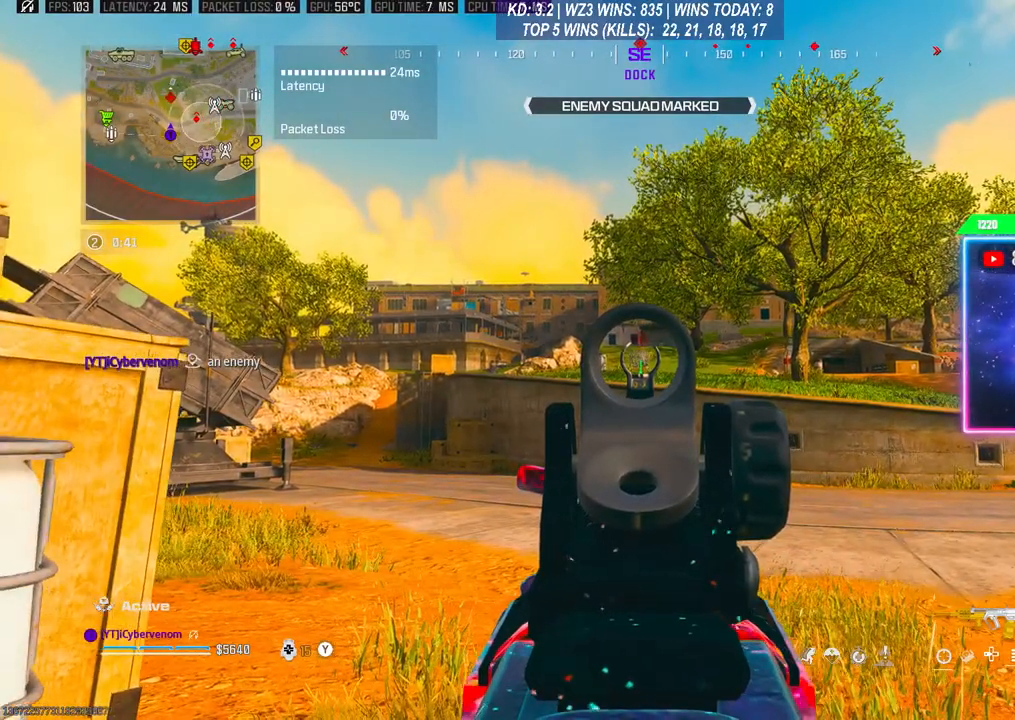
{"buttons": ["L2", "R2"], "left_stick": "center", "right_stick": "down", "events": [[233, "R2", "down"], [333, "right_stick", "down"]]}
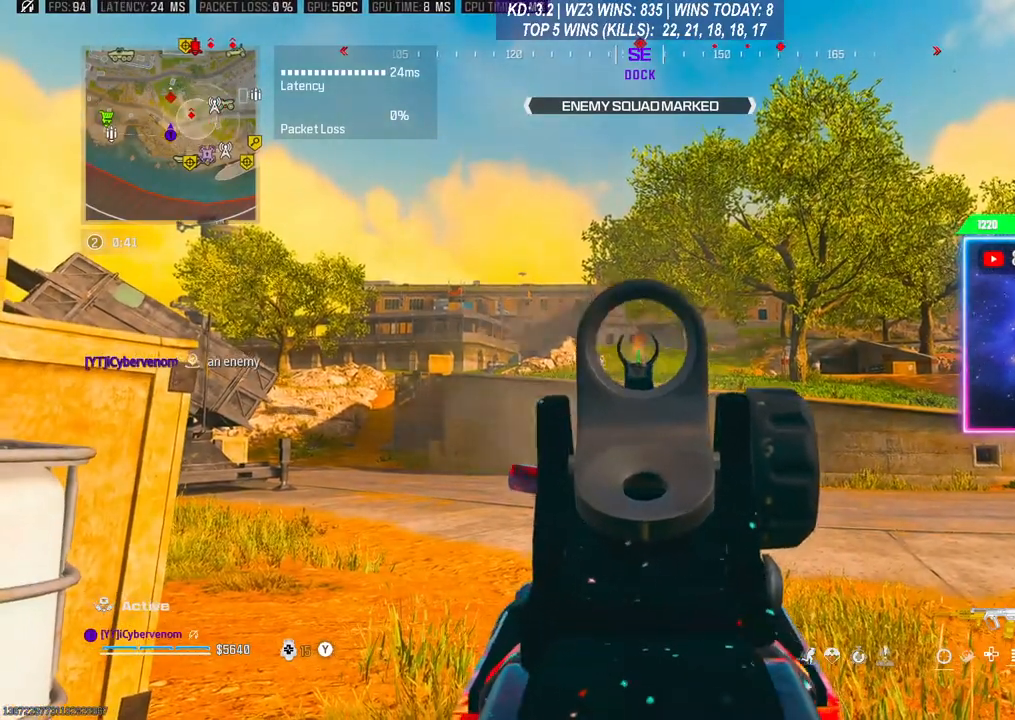
{"buttons": ["L2", "R2"], "left_stick": "center", "right_stick": "center", "events": [[433, "right_stick", "center"]]}
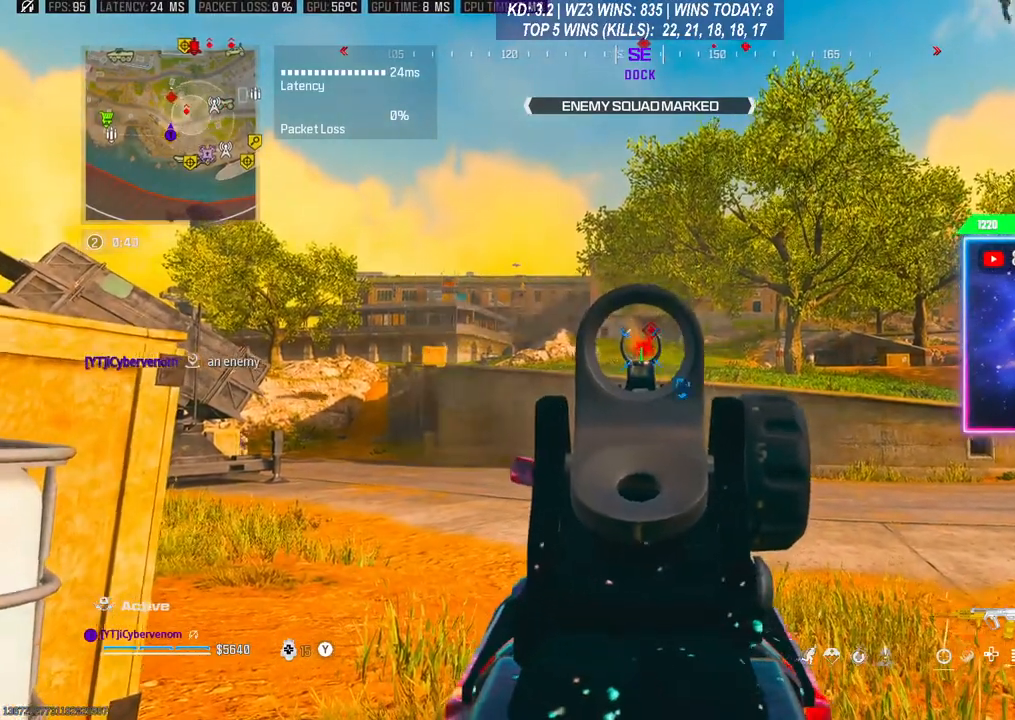
{"buttons": ["L2", "R2"], "left_stick": "center", "right_stick": "down", "events": [[233, "left_stick", "right"], [233, "right_stick", "right"], [400, "left_stick", "center"], [433, "right_stick", "down"]]}
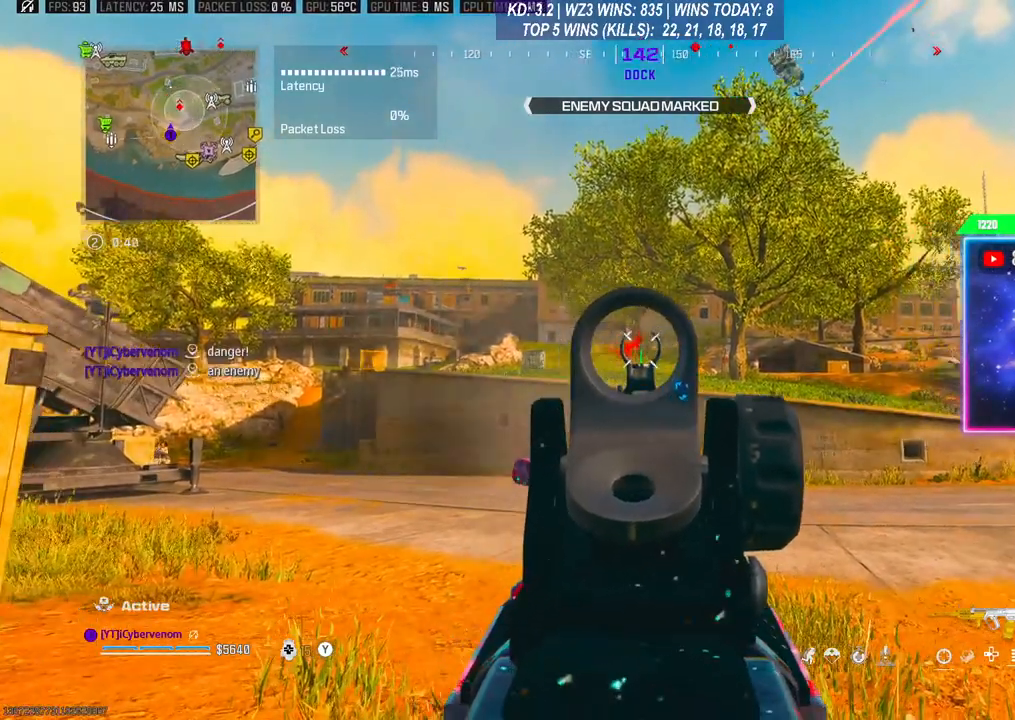
{"buttons": ["R2"], "left_stick": "down", "right_stick": "center", "events": [[500, "L2", "up"], [500, "left_stick", "down"], [500, "right_stick", "center"]]}
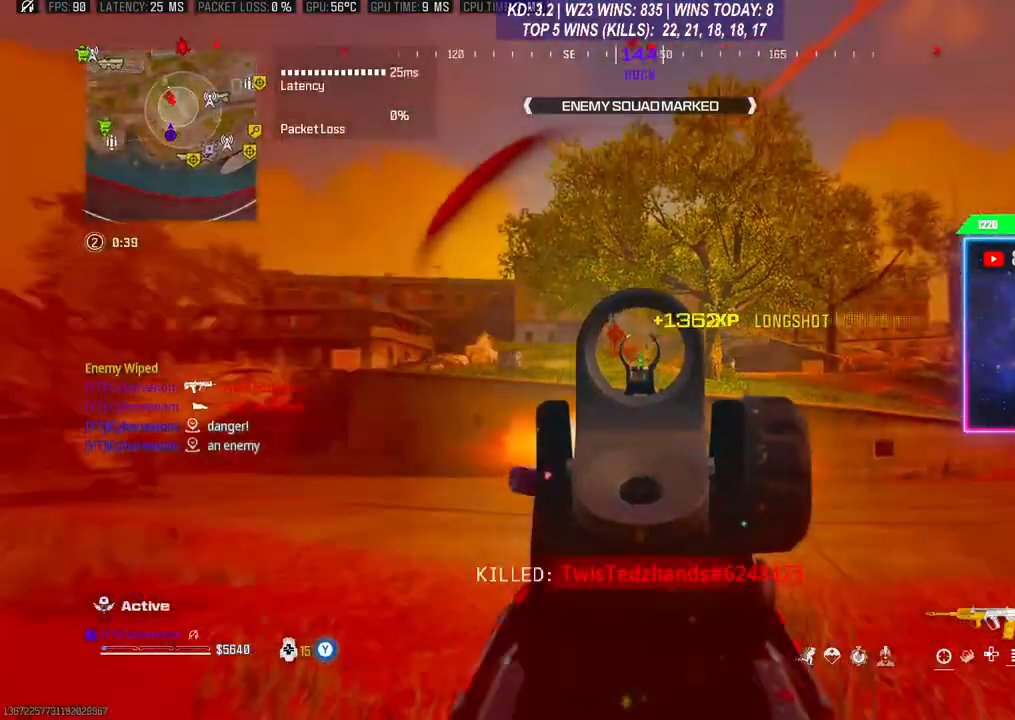
{"buttons": [], "left_stick": "up", "right_stick": "down-right", "events": [[33, "R2", "up"], [33, "right_stick", "down-left"], [133, "left_stick", "down-left"], [300, "L3", "down"], [300, "left_stick", "up"], [400, "right_stick", "right"], [467, "L3", "up"], [500, "right_stick", "down-right"]]}
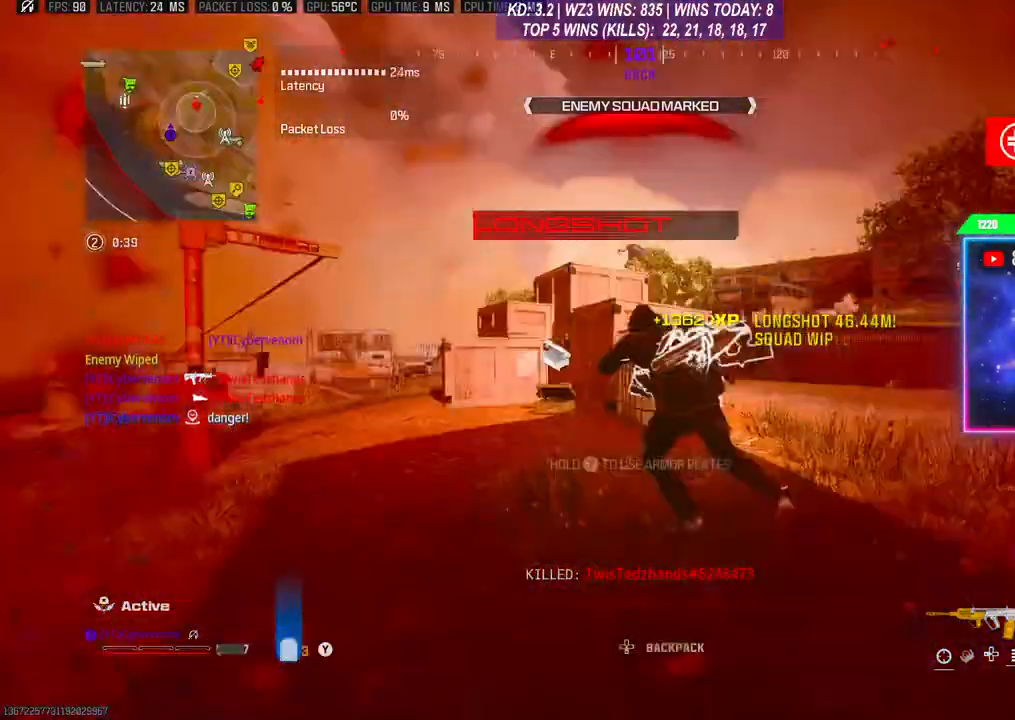
{"buttons": [], "left_stick": "center", "right_stick": "center", "events": [[33, "L1", "down"], [33, "L3", "down"], [133, "right_stick", "down"], [167, "L1", "up"], [167, "L3", "up"], [300, "right_stick", "center"], [367, "left_stick", "center"]]}